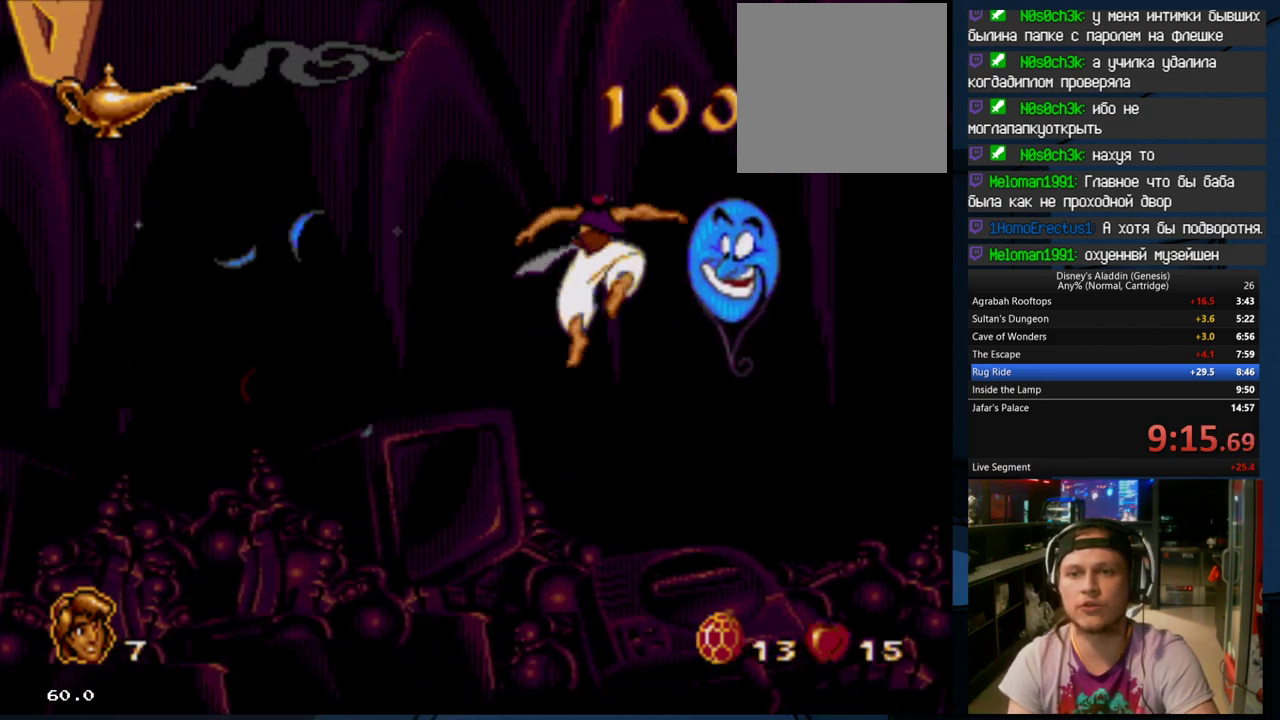
Gameplay with a controller (Xbox layout); each line is a JSON object with the inputs held at the frame after it. "events" lists button and stick changes between this image and that frame as [ms after this image, input, new state], when the widget could be followed in between. Not read: left_stick right_stick.
{"buttons": ["B", "DPAD_RIGHT"], "events": [[67, "DPAD_RIGHT", "up"], [400, "B", "down"], [400, "DPAD_RIGHT", "down"]]}
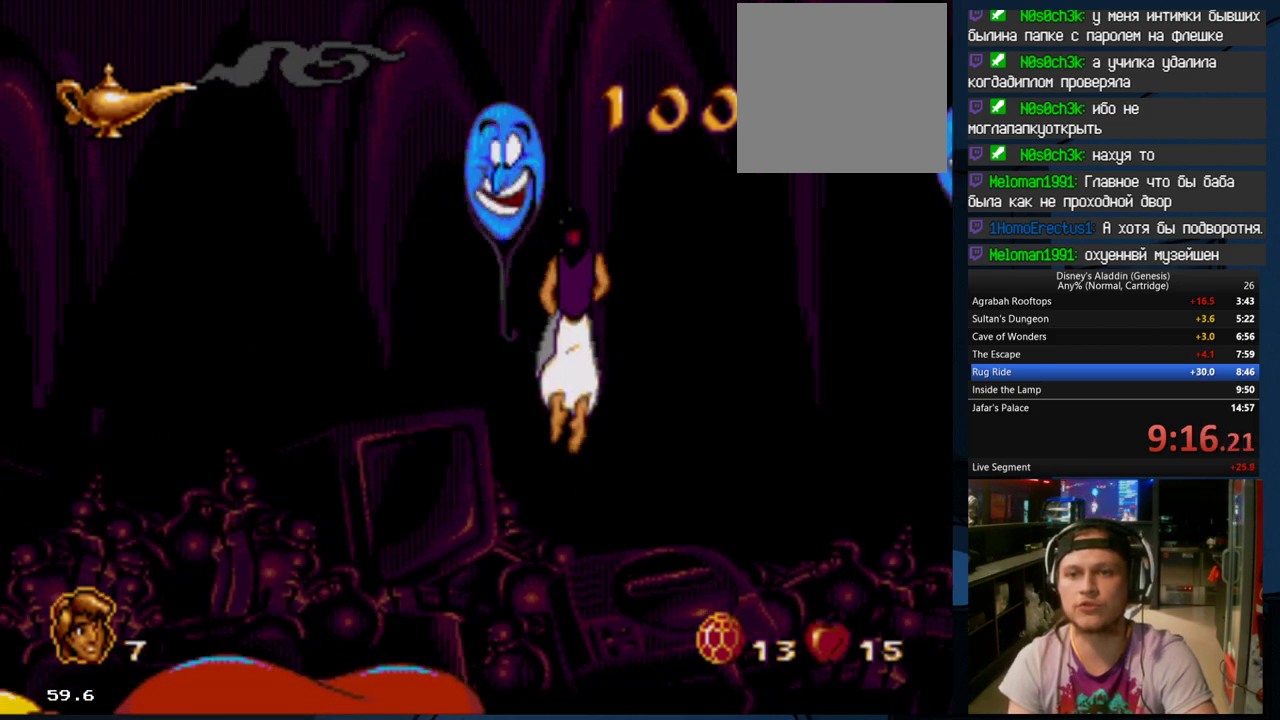
{"buttons": [], "events": [[233, "B", "up"], [433, "DPAD_RIGHT", "up"]]}
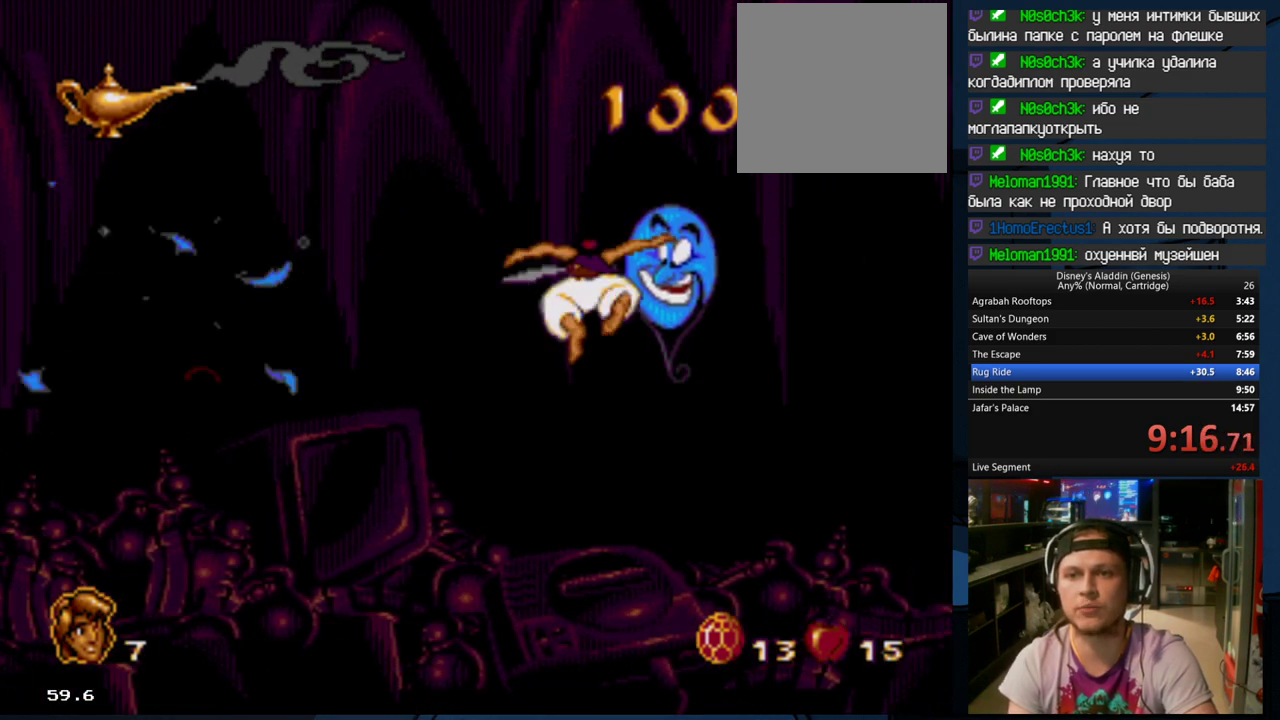
{"buttons": ["B", "DPAD_RIGHT"], "events": [[267, "DPAD_RIGHT", "down"], [333, "B", "down"]]}
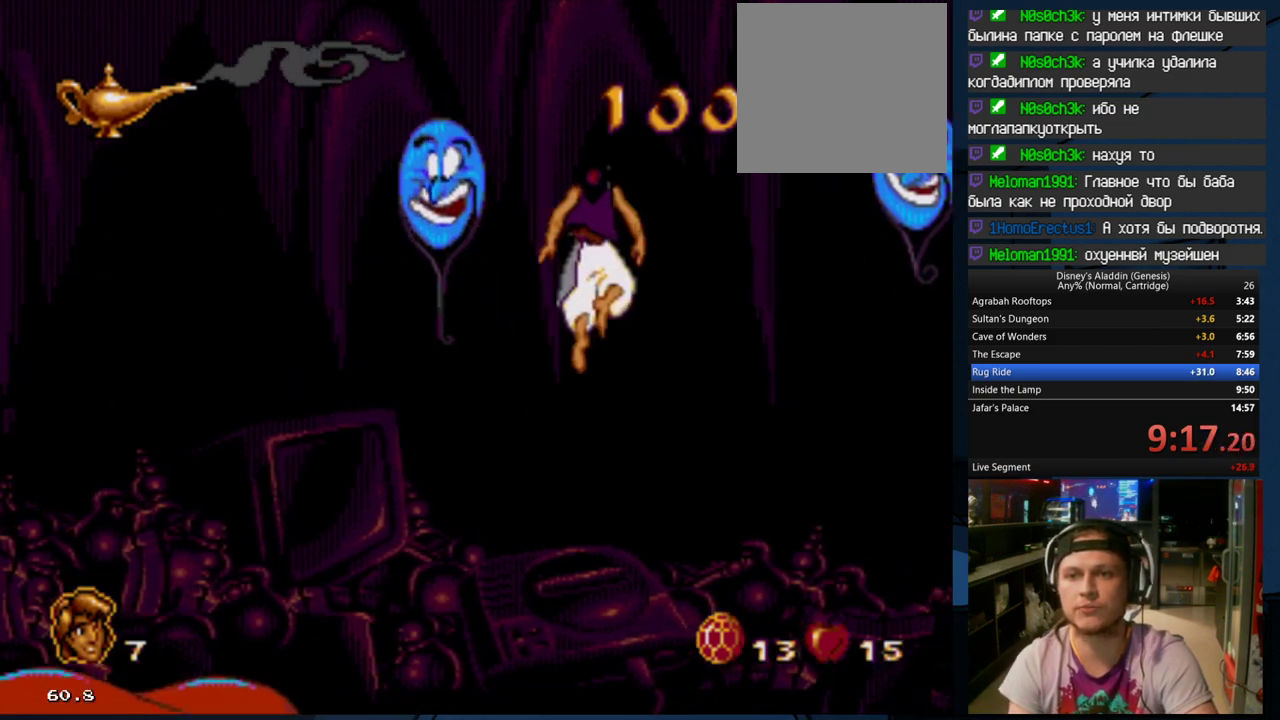
{"buttons": [], "events": [[67, "B", "up"], [333, "DPAD_RIGHT", "up"]]}
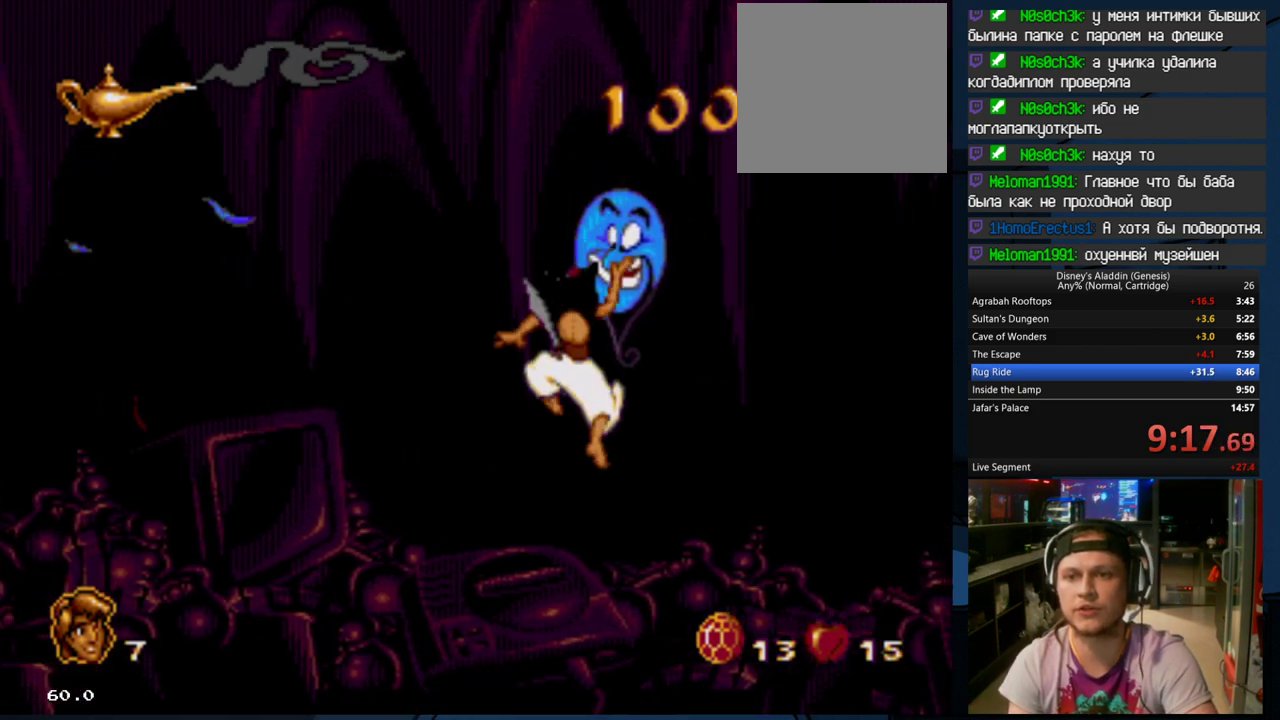
{"buttons": ["DPAD_RIGHT"], "events": [[100, "DPAD_RIGHT", "down"], [200, "B", "down"], [467, "B", "up"]]}
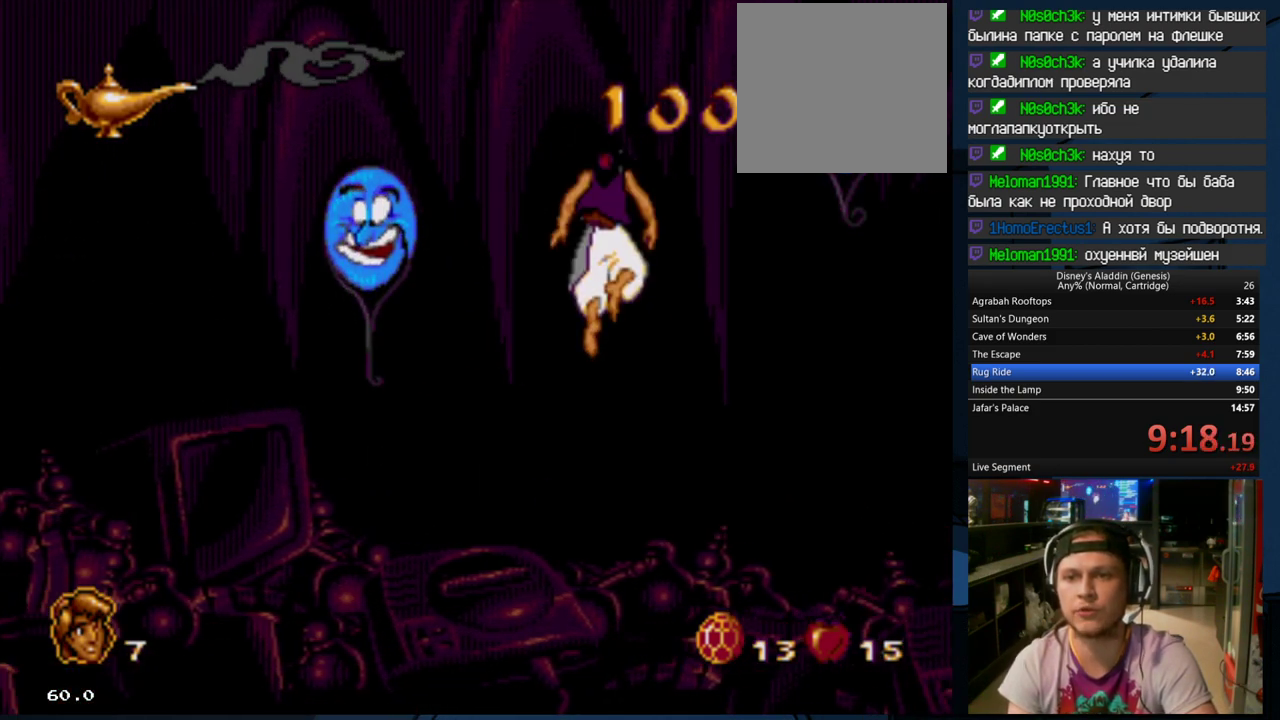
{"buttons": ["B", "DPAD_RIGHT"], "events": [[433, "B", "down"]]}
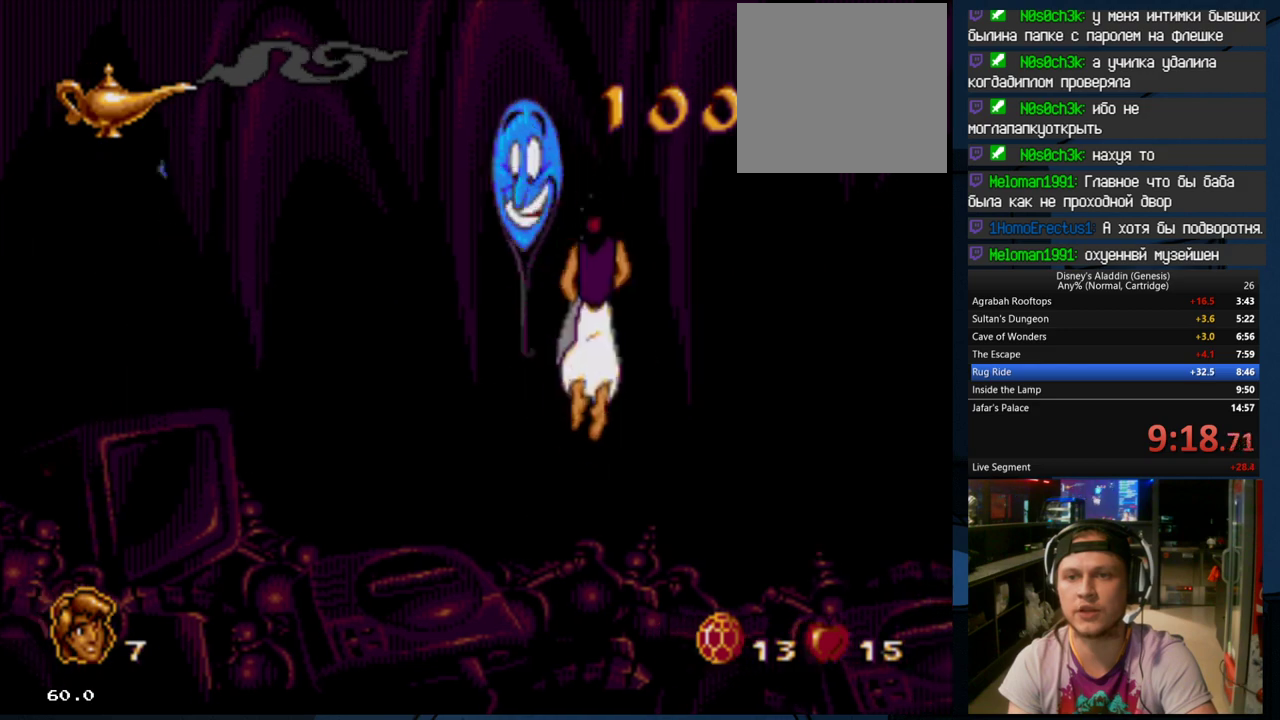
{"buttons": [], "events": [[100, "B", "up"], [433, "DPAD_RIGHT", "up"]]}
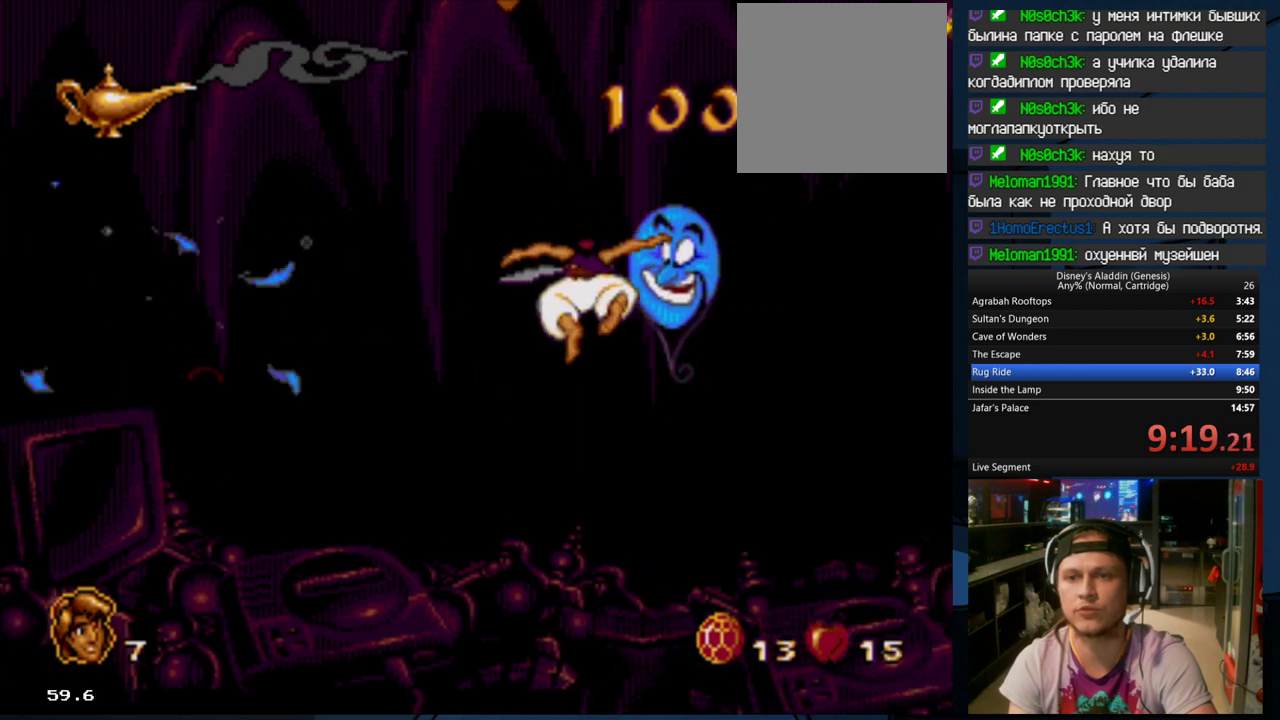
{"buttons": ["DPAD_RIGHT"], "events": [[267, "DPAD_RIGHT", "down"], [333, "B", "down"], [500, "B", "up"]]}
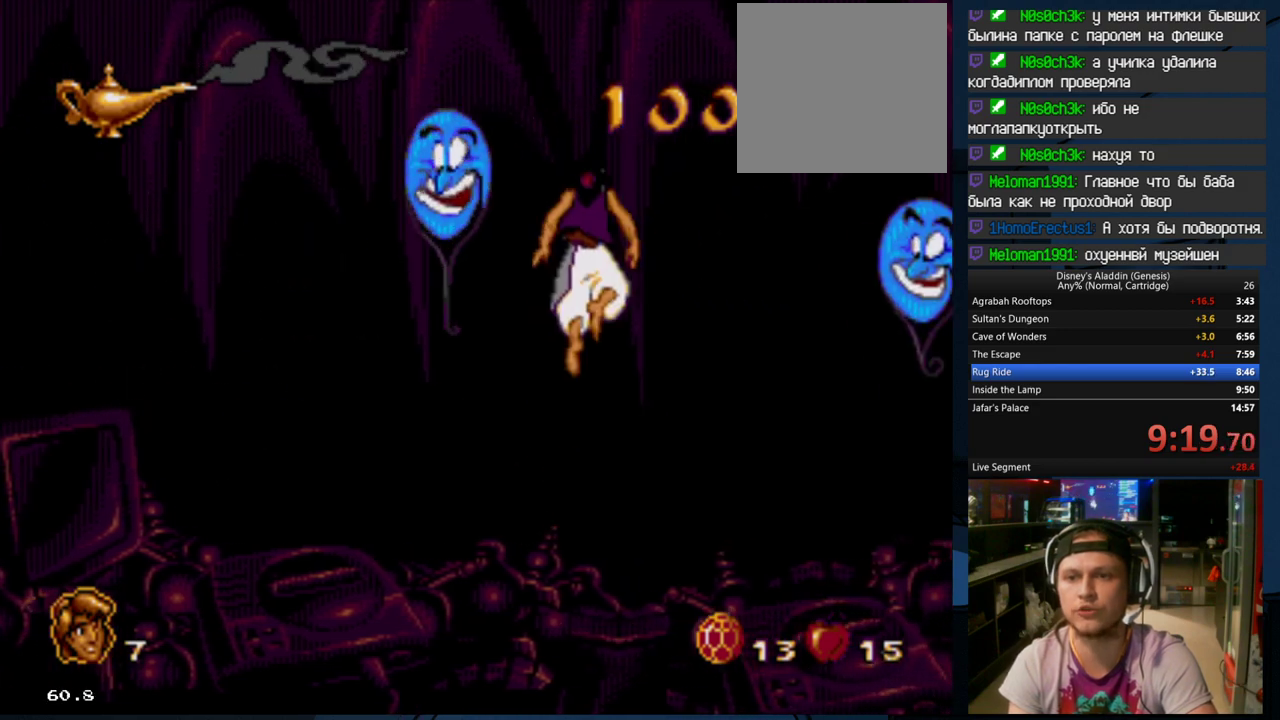
{"buttons": [], "events": [[300, "DPAD_RIGHT", "up"]]}
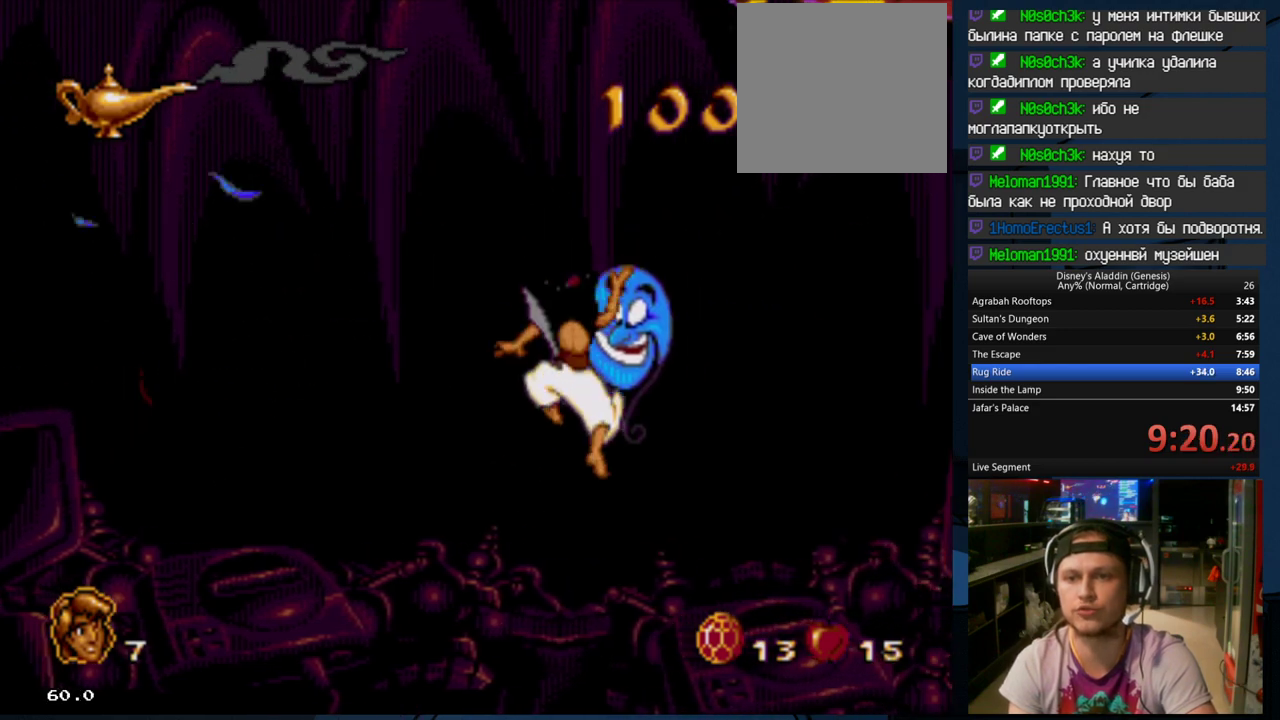
{"buttons": ["A", "B", "DPAD_RIGHT"], "events": [[233, "DPAD_RIGHT", "down"], [267, "B", "down"], [500, "A", "down"]]}
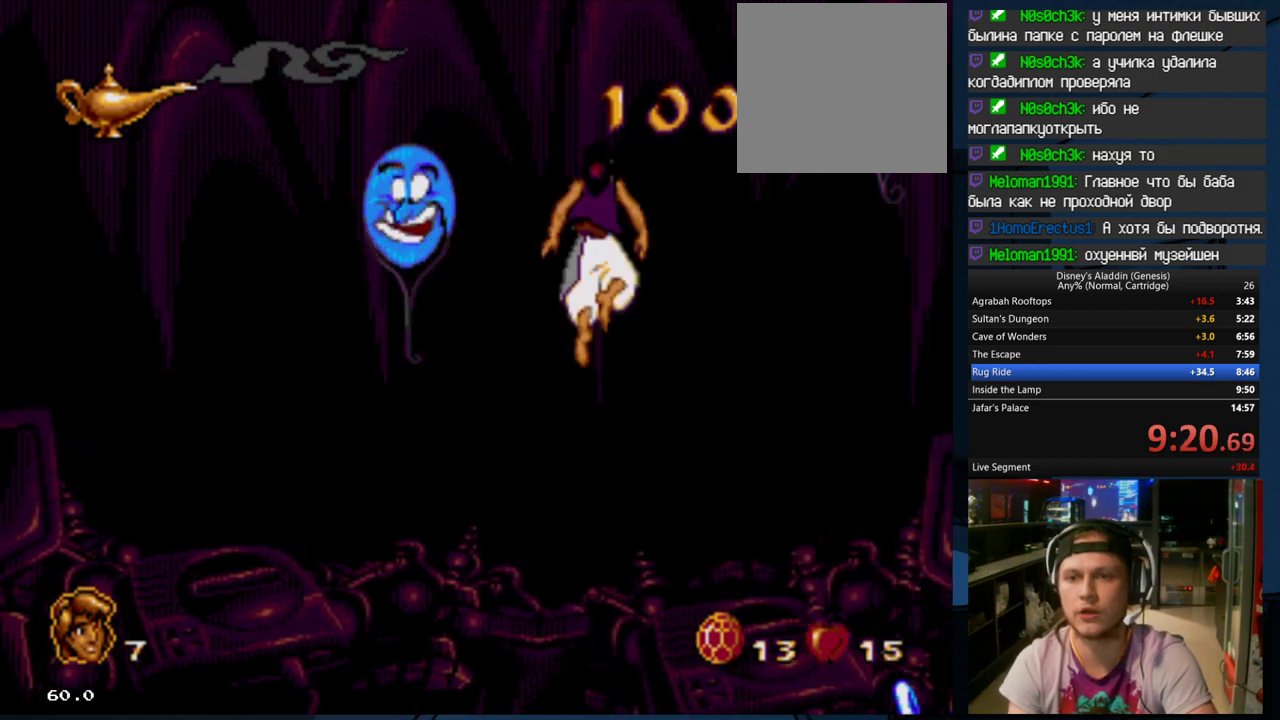
{"buttons": ["DPAD_RIGHT"], "events": [[300, "A", "up"], [300, "B", "up"]]}
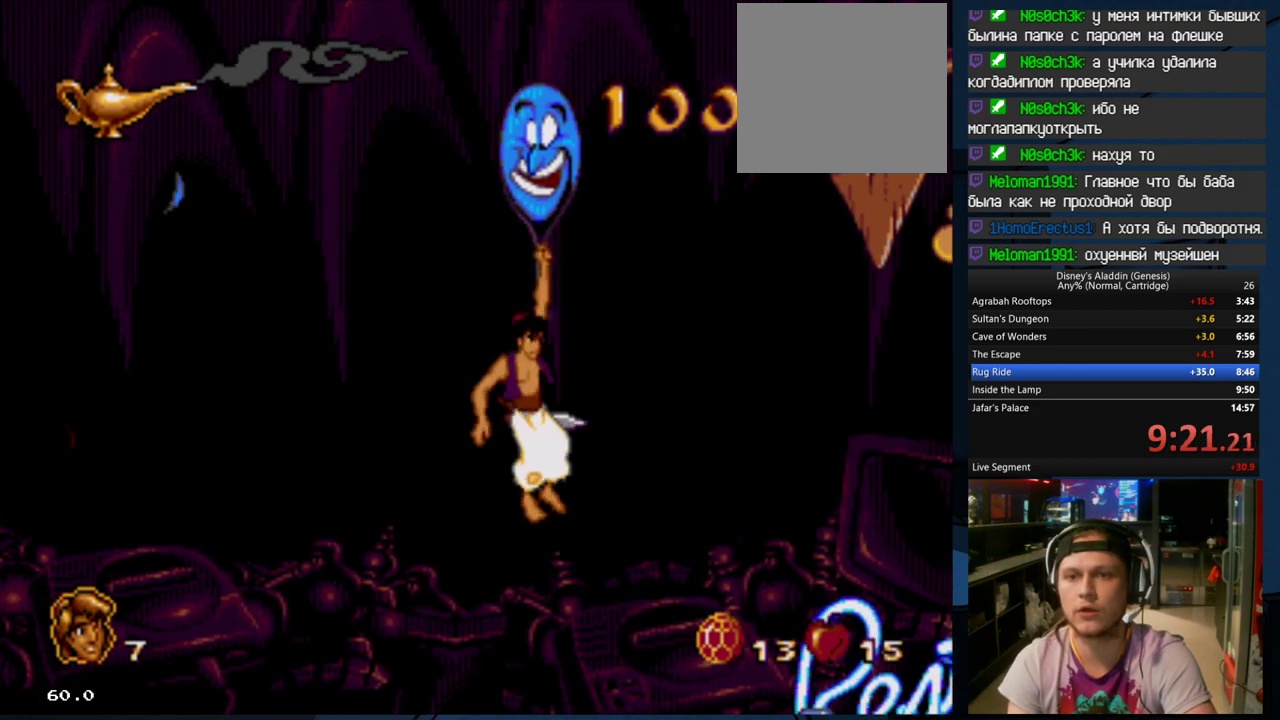
{"buttons": ["A", "B", "DPAD_RIGHT"], "events": [[367, "B", "down"], [500, "A", "down"]]}
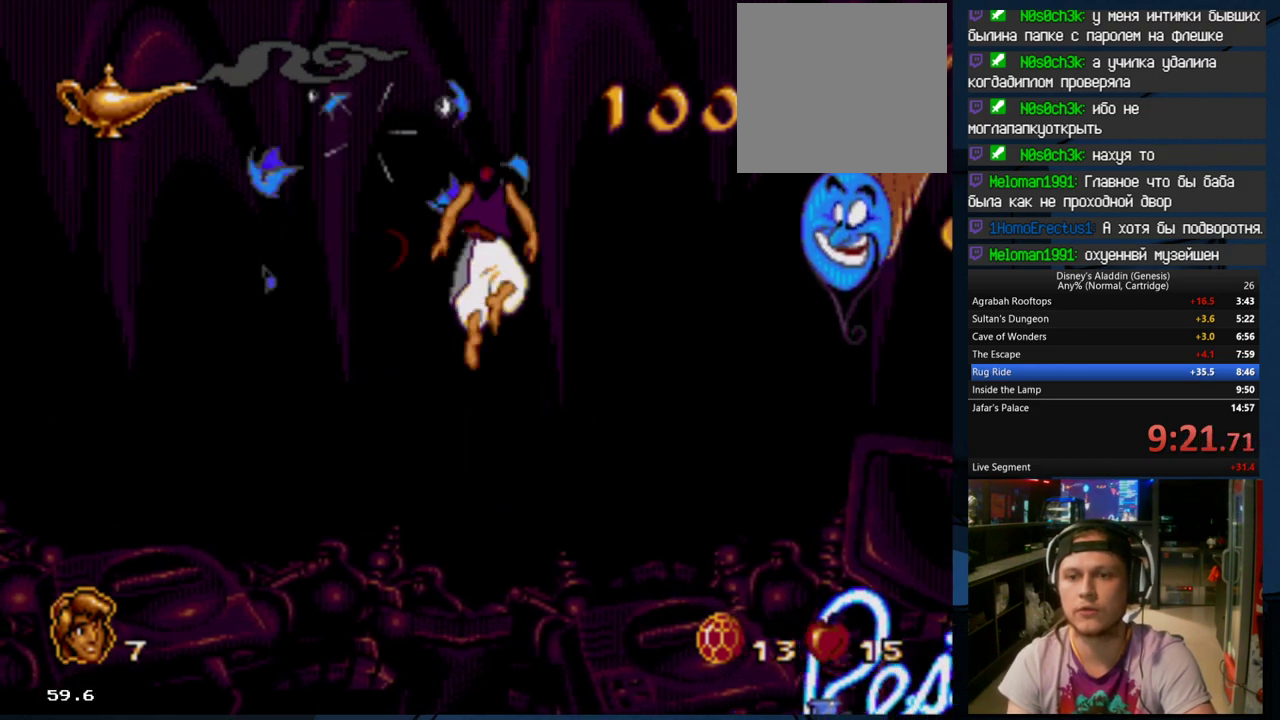
{"buttons": ["A", "DPAD_RIGHT"], "events": [[33, "B", "up"], [100, "A", "up"], [500, "A", "down"]]}
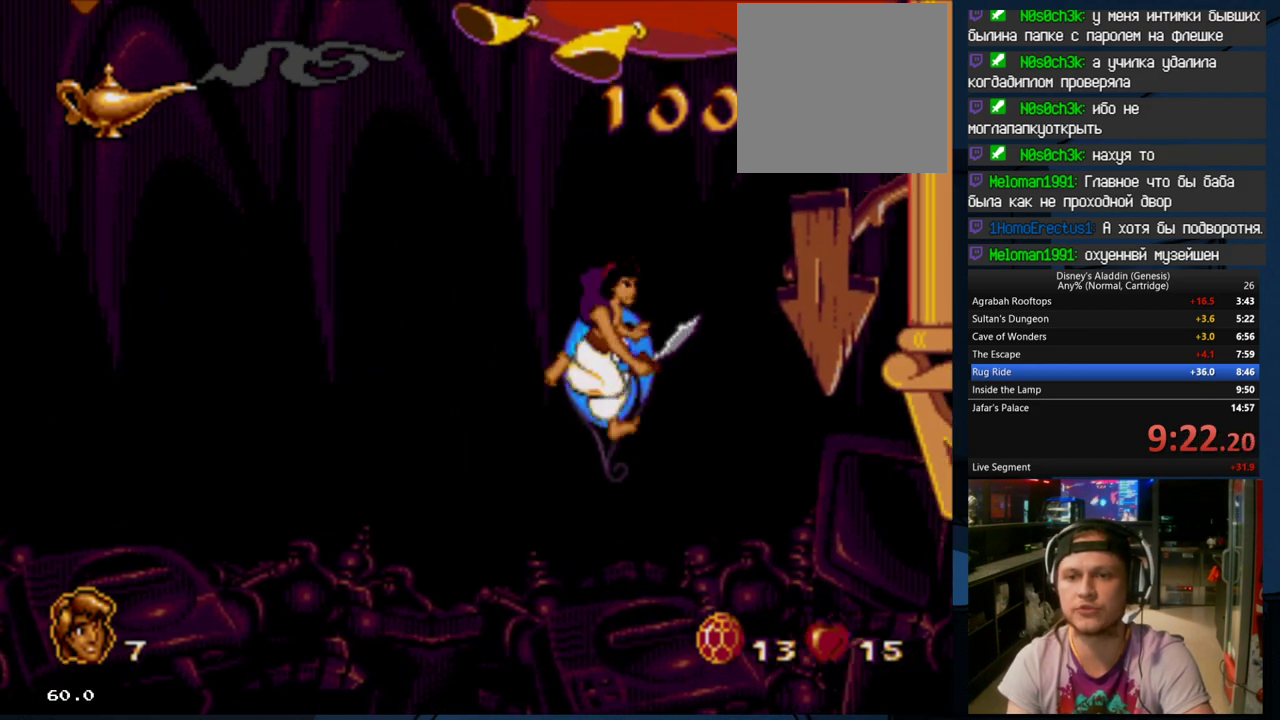
{"buttons": ["DPAD_RIGHT"], "events": [[67, "A", "up"]]}
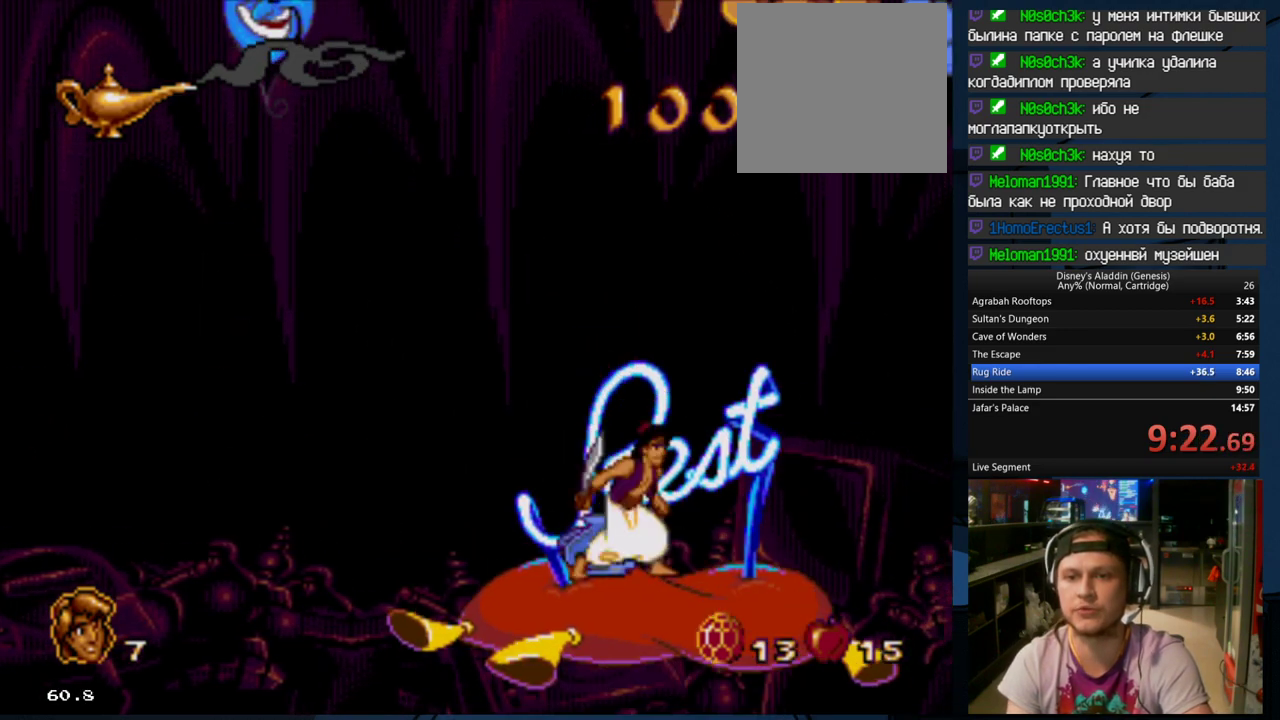
{"buttons": ["DPAD_RIGHT"], "events": [[300, "B", "down"], [500, "B", "up"]]}
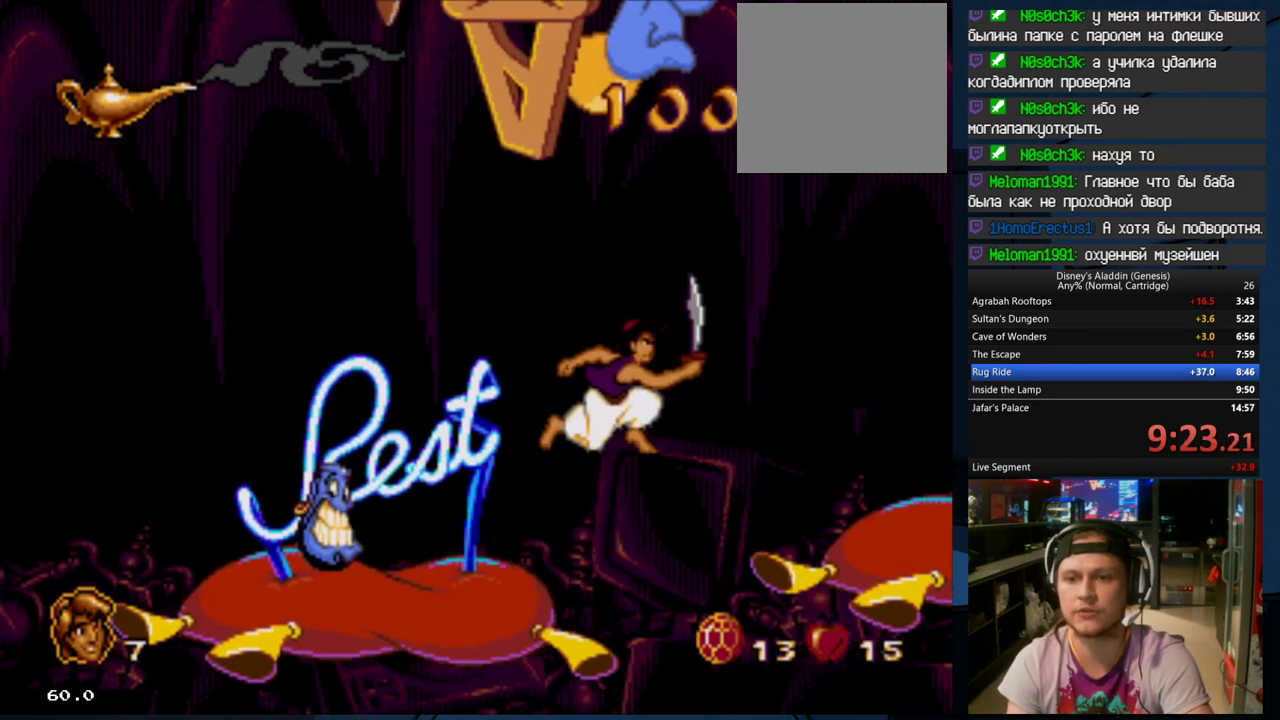
{"buttons": ["DPAD_RIGHT"], "events": []}
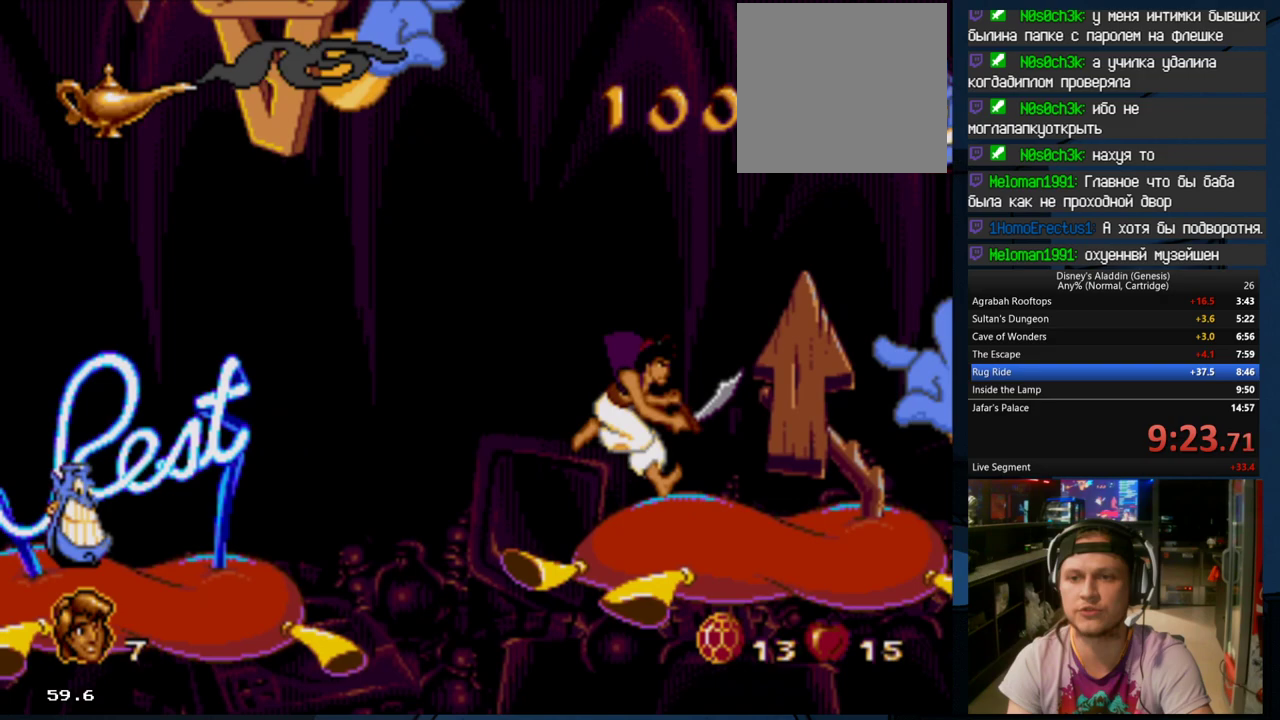
{"buttons": [], "events": [[167, "B", "down"], [233, "B", "up"], [467, "DPAD_RIGHT", "up"]]}
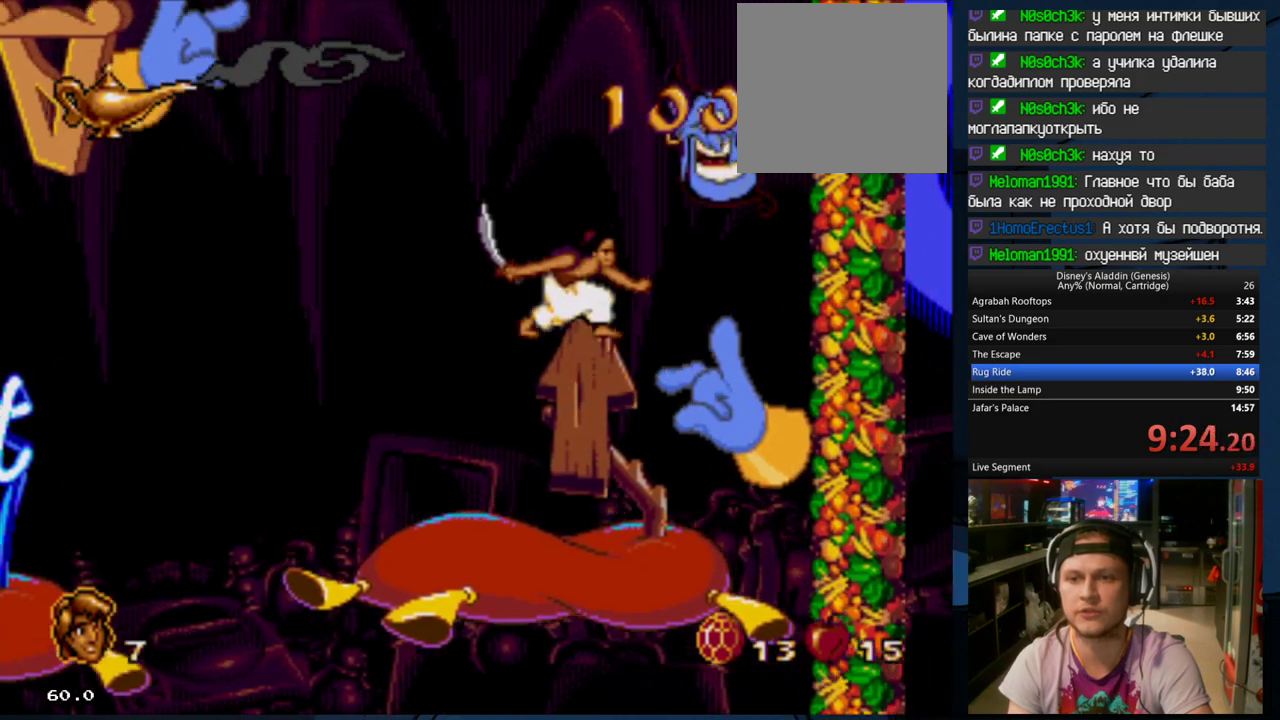
{"buttons": ["DPAD_RIGHT"], "events": [[67, "DPAD_LEFT", "down"], [200, "DPAD_LEFT", "up"], [367, "DPAD_RIGHT", "down"]]}
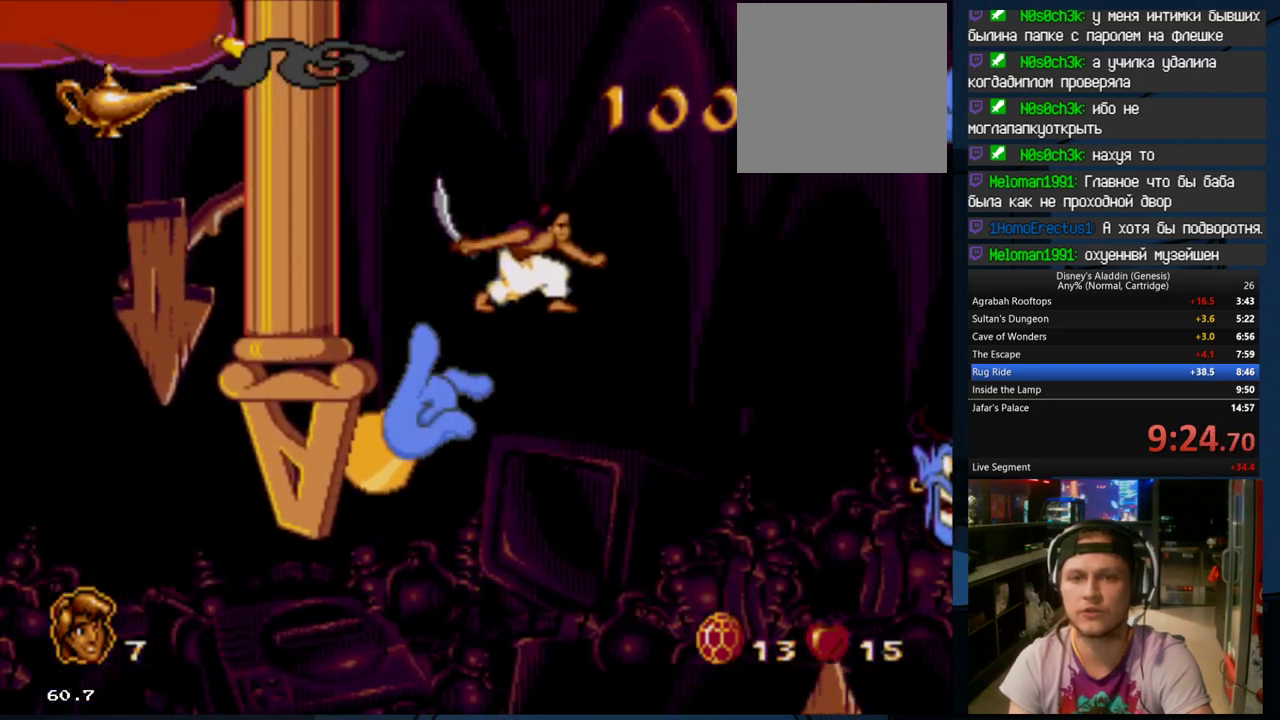
{"buttons": ["DPAD_RIGHT"], "events": []}
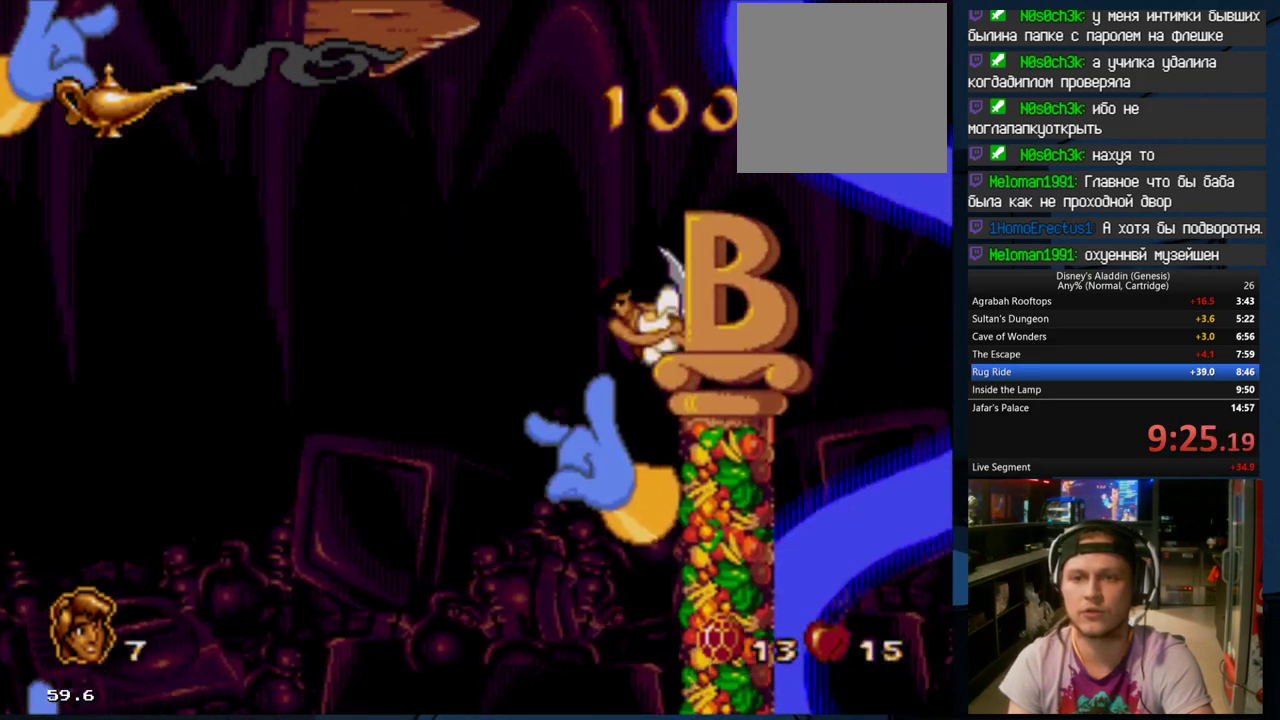
{"buttons": ["DPAD_RIGHT"], "events": [[267, "B", "down"], [367, "B", "up"]]}
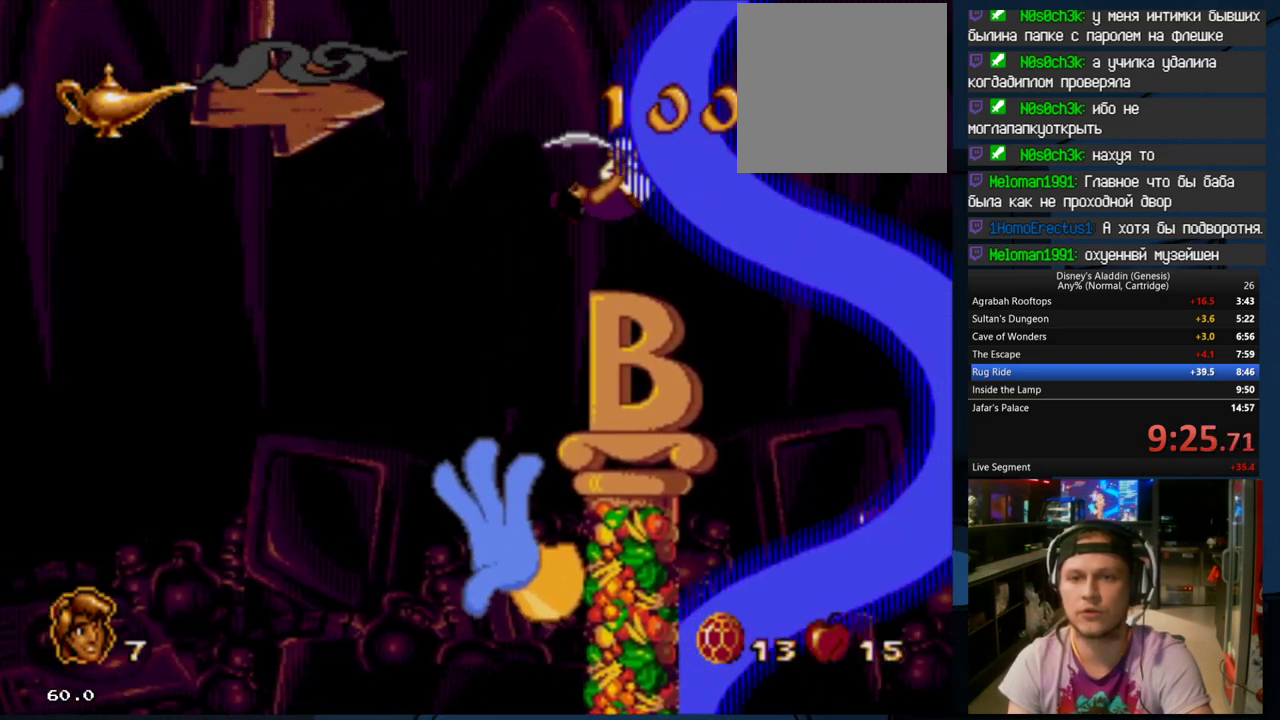
{"buttons": ["DPAD_RIGHT"], "events": []}
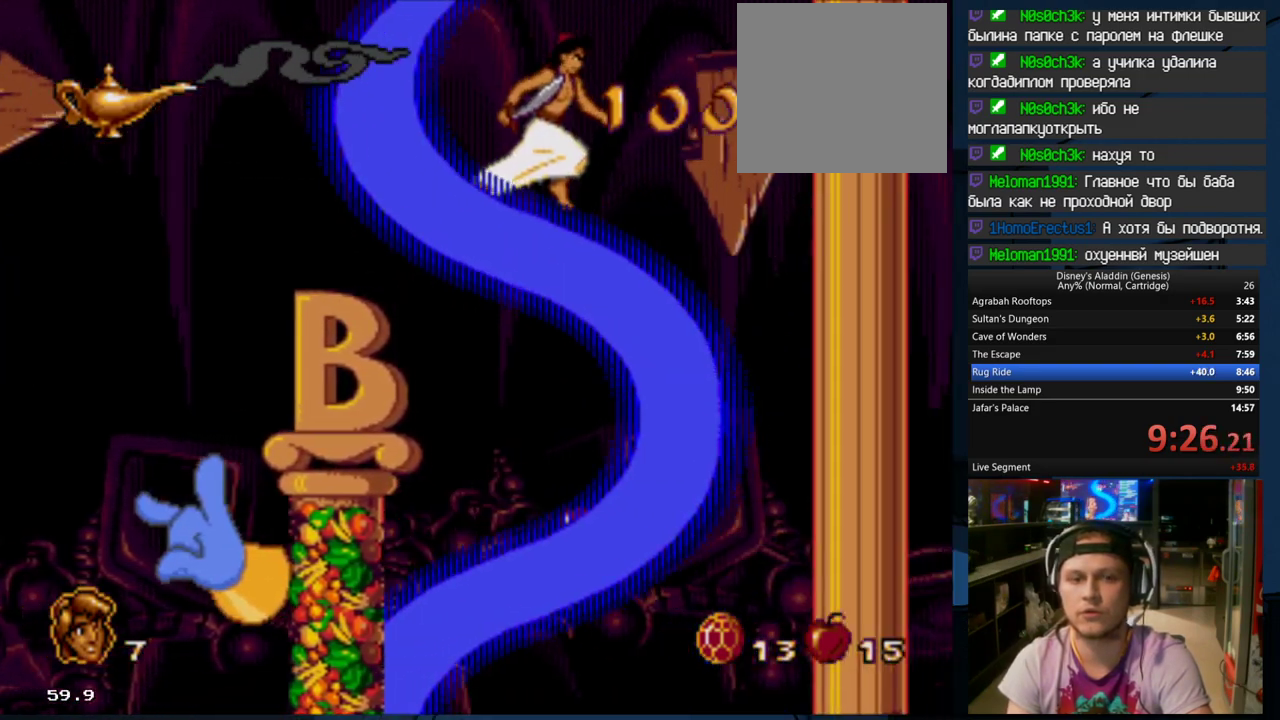
{"buttons": ["DPAD_RIGHT"], "events": []}
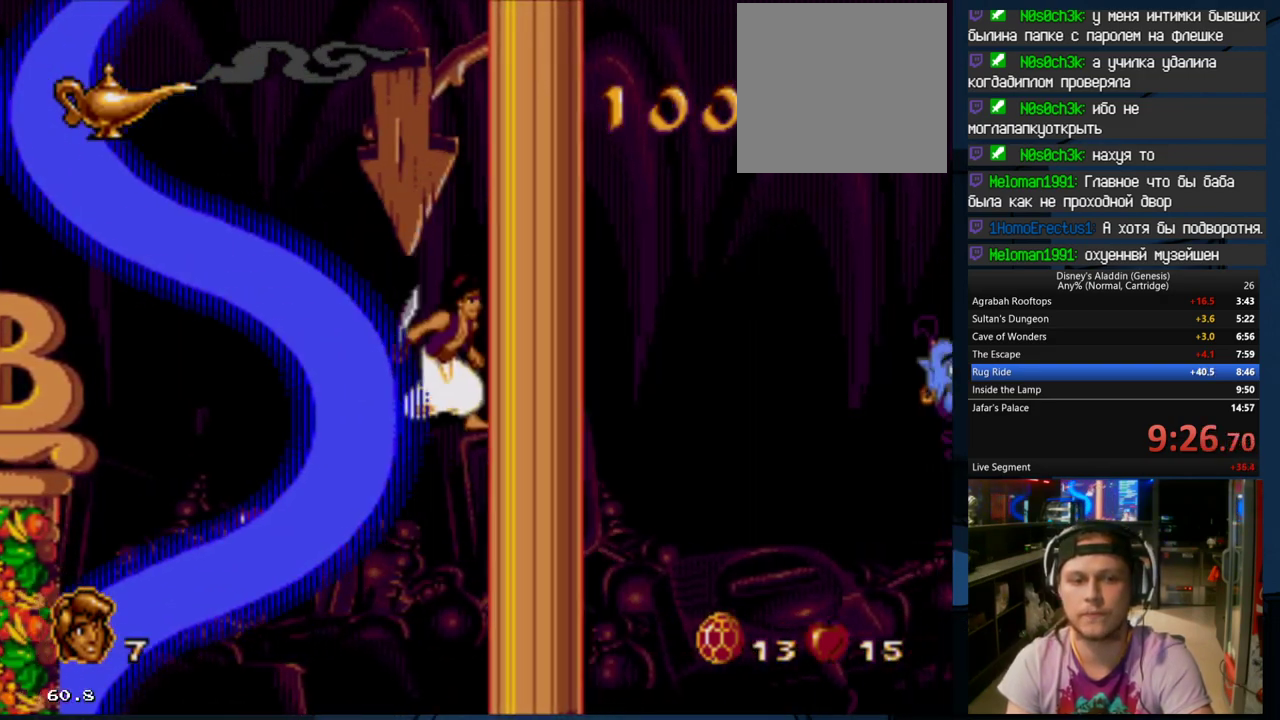
{"buttons": ["DPAD_RIGHT"], "events": []}
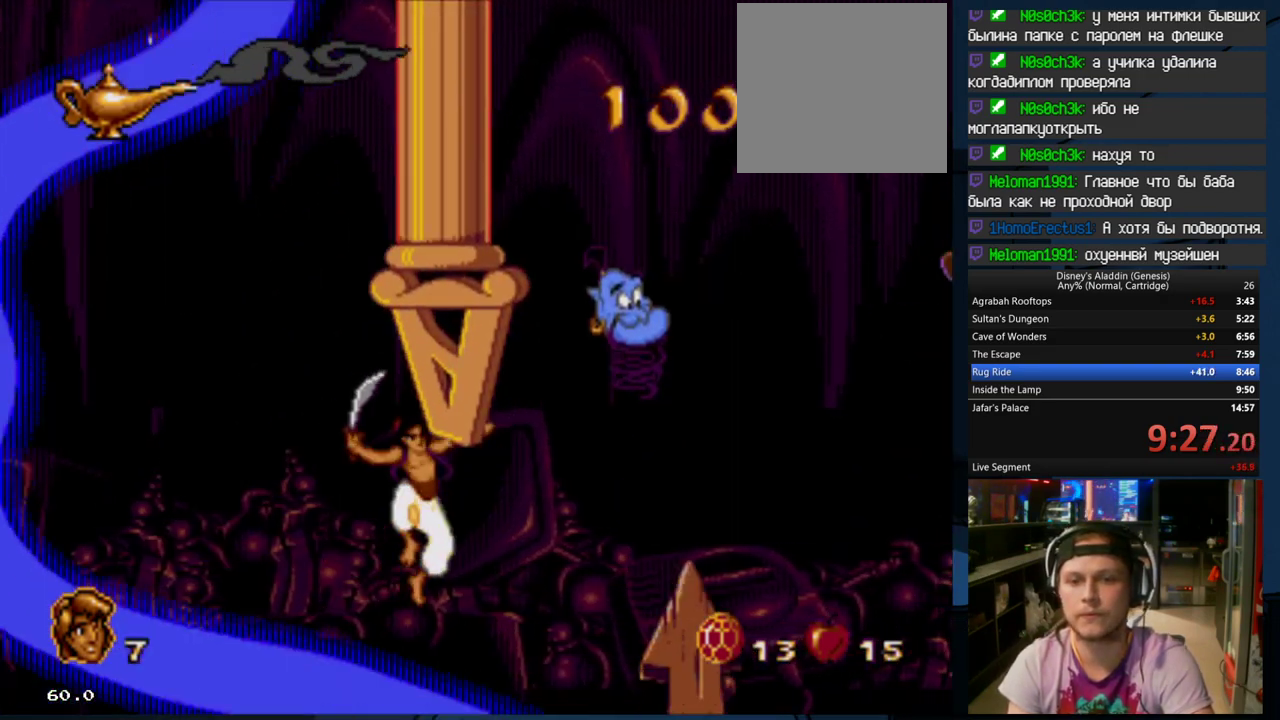
{"buttons": ["B", "DPAD_RIGHT"], "events": [[200, "B", "down"]]}
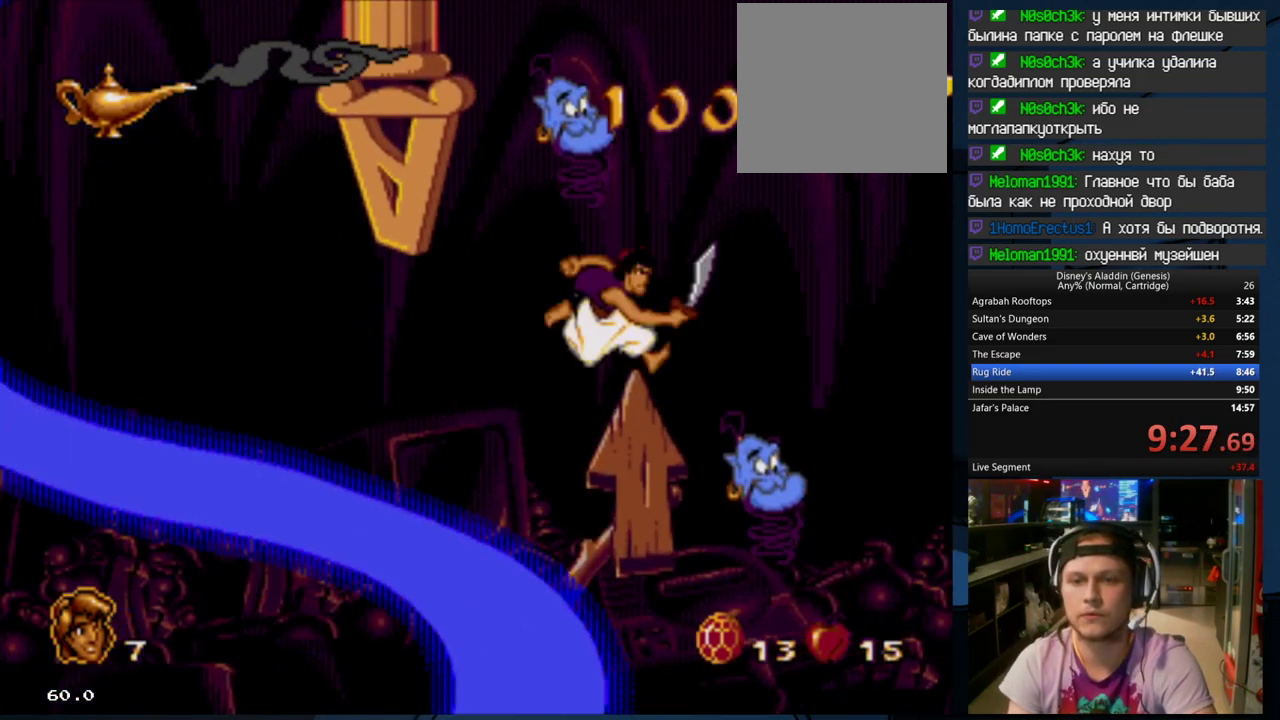
{"buttons": ["B", "DPAD_RIGHT"], "events": [[100, "B", "up"], [233, "DPAD_RIGHT", "up"], [367, "B", "down"], [367, "DPAD_RIGHT", "down"]]}
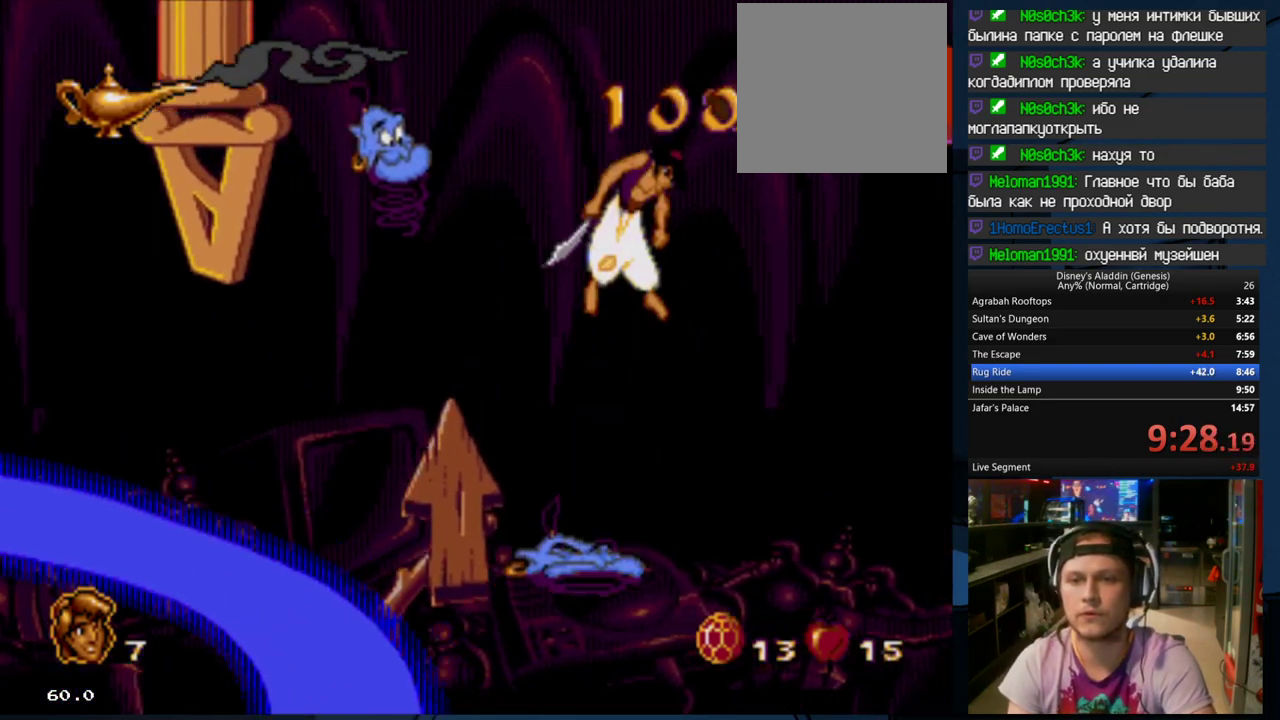
{"buttons": ["DPAD_RIGHT"], "events": [[233, "B", "up"]]}
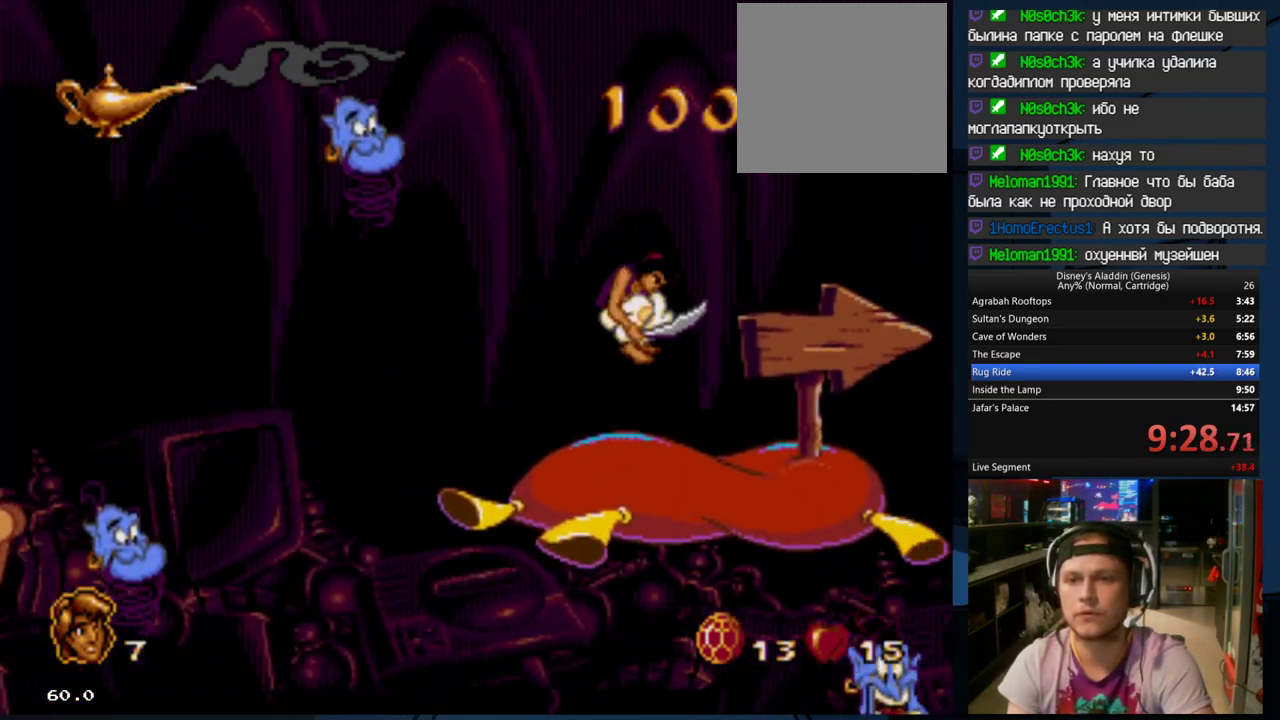
{"buttons": ["B", "DPAD_RIGHT"], "events": [[133, "DPAD_RIGHT", "up"], [267, "DPAD_RIGHT", "down"], [500, "B", "down"]]}
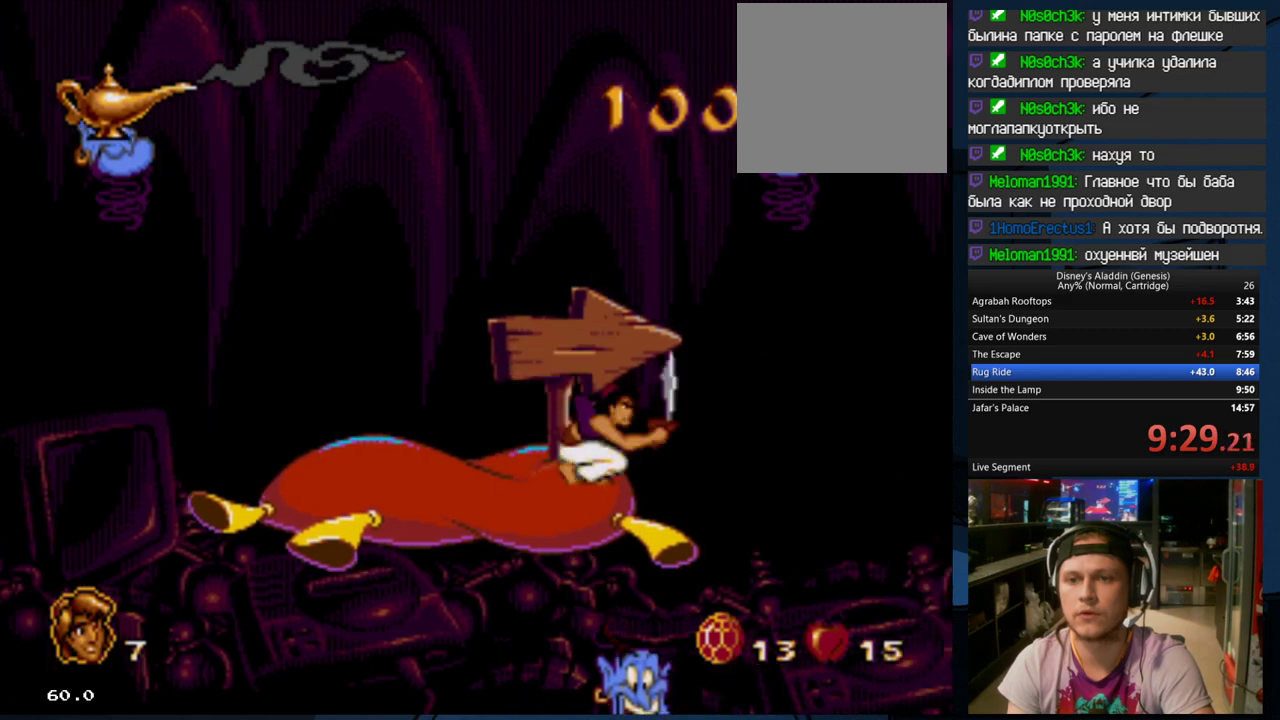
{"buttons": ["DPAD_RIGHT"], "events": [[100, "A", "down"], [500, "A", "up"], [500, "B", "up"]]}
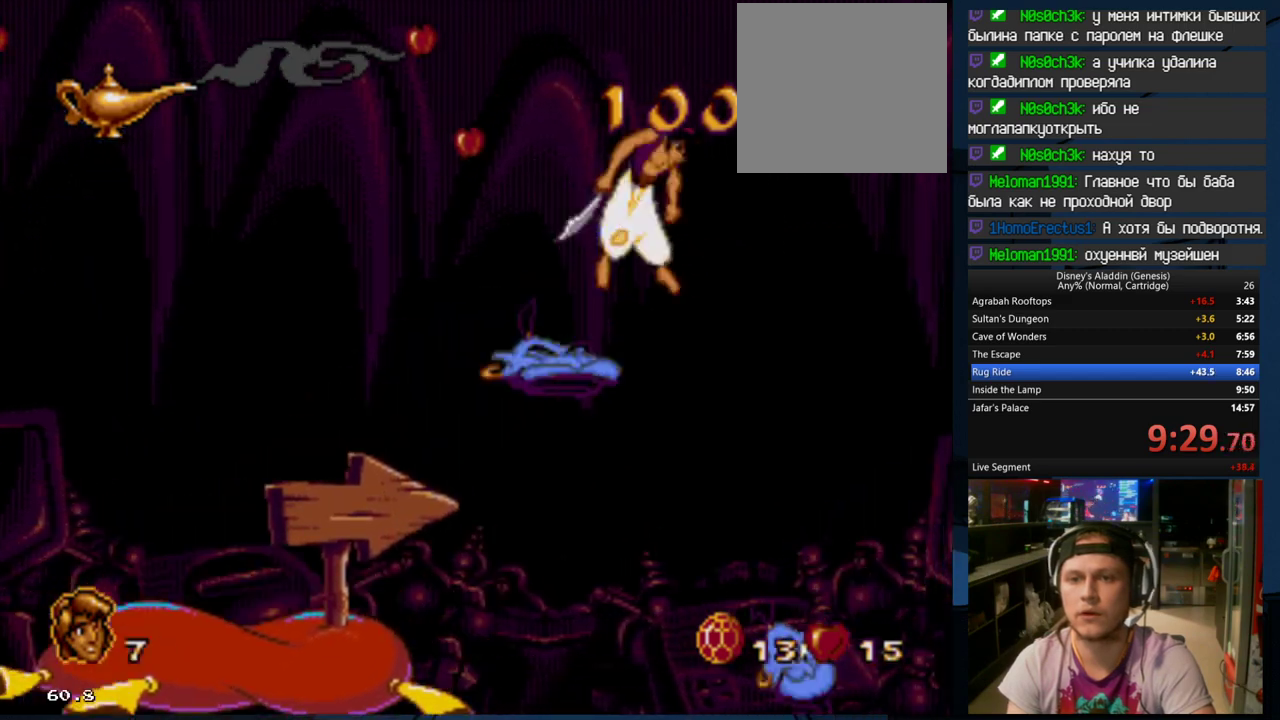
{"buttons": ["DPAD_RIGHT"], "events": []}
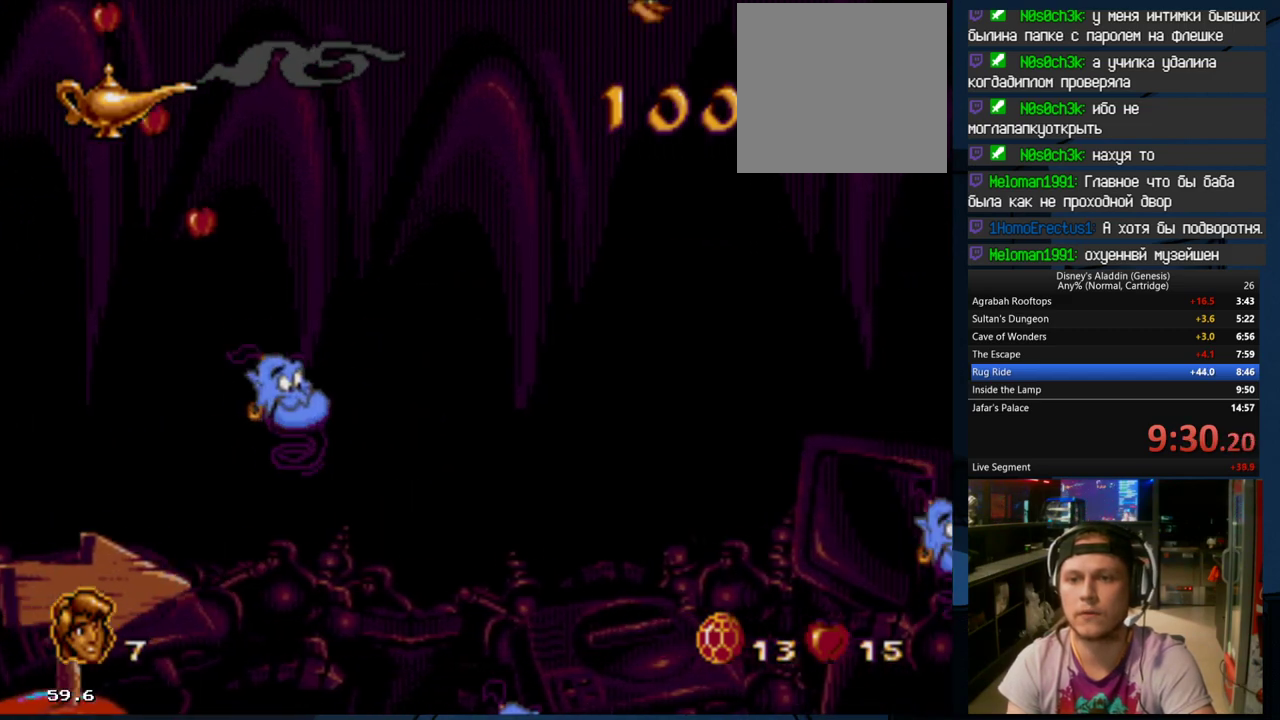
{"buttons": ["DPAD_RIGHT"], "events": []}